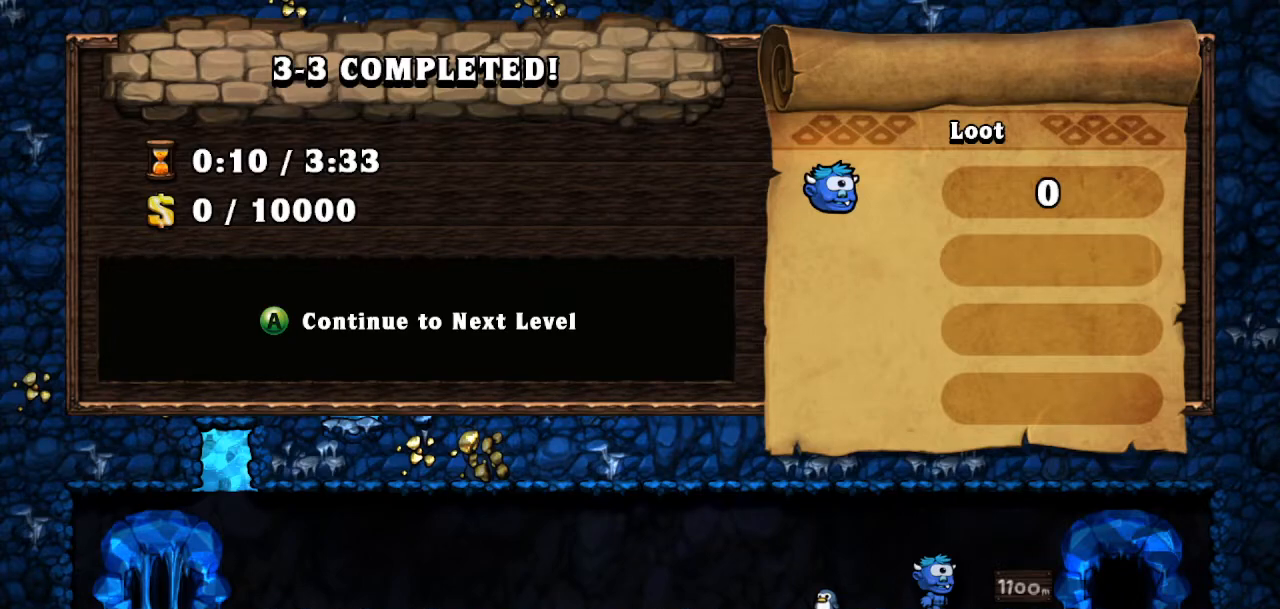
Gameplay with a controller (PlayStation layout); each line is a JSON object with the inputs held at the frame after it. "events" lists button and stick changes between this image and that frame as [ms after this image, input, new state], when the widget could be followed in between. Not read: L3 R3 TOUCHPAD.
{"buttons": ["CROSS"], "events": [[417, "CROSS", "down"]]}
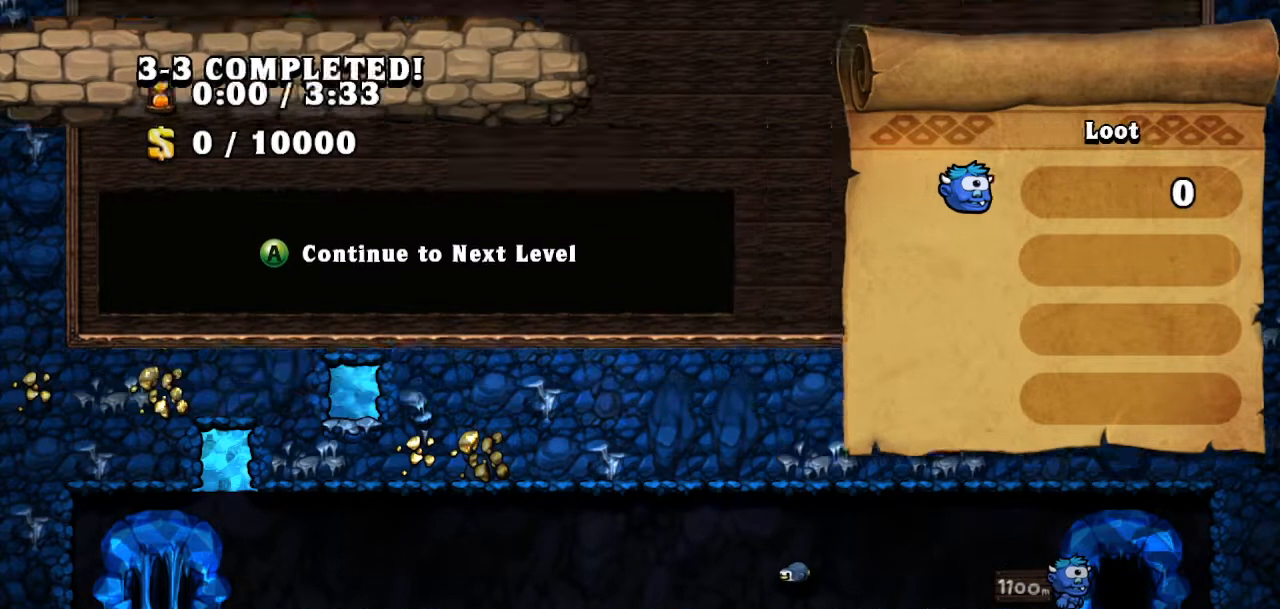
{"buttons": [], "events": [[50, "CROSS", "up"]]}
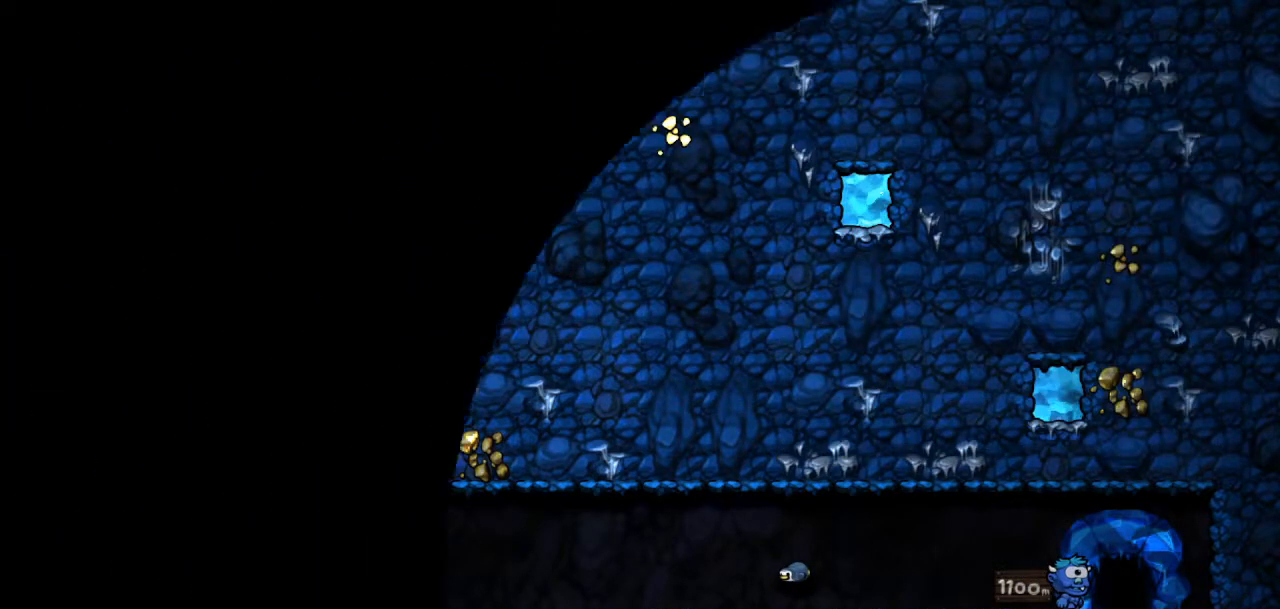
{"buttons": [], "events": []}
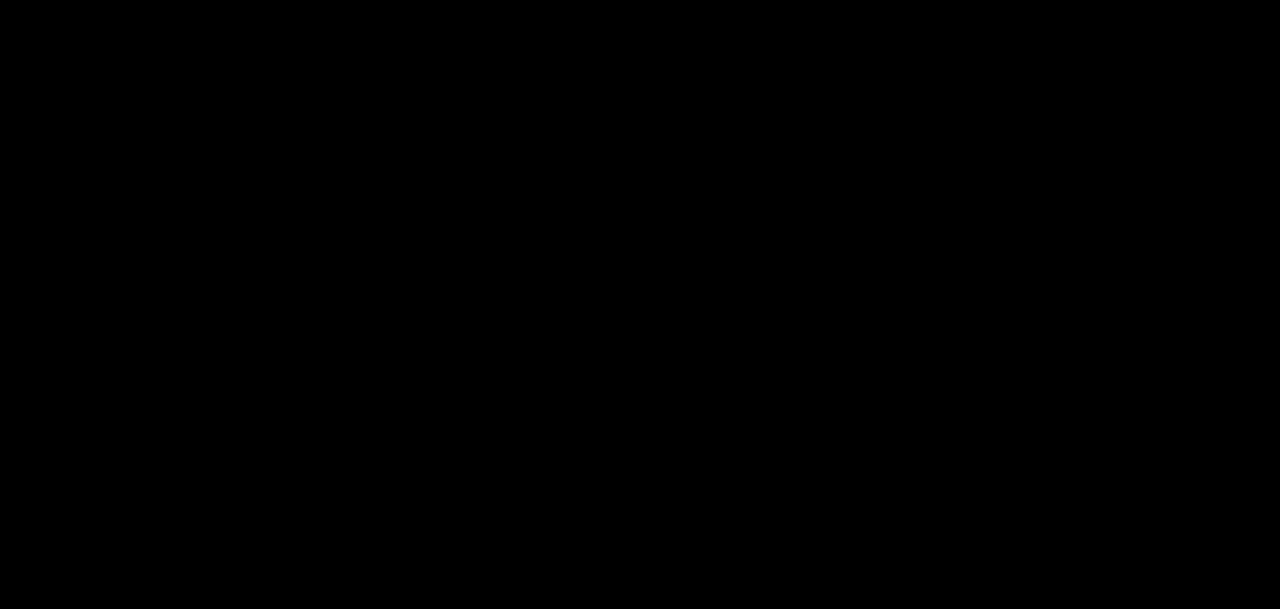
{"buttons": [], "events": []}
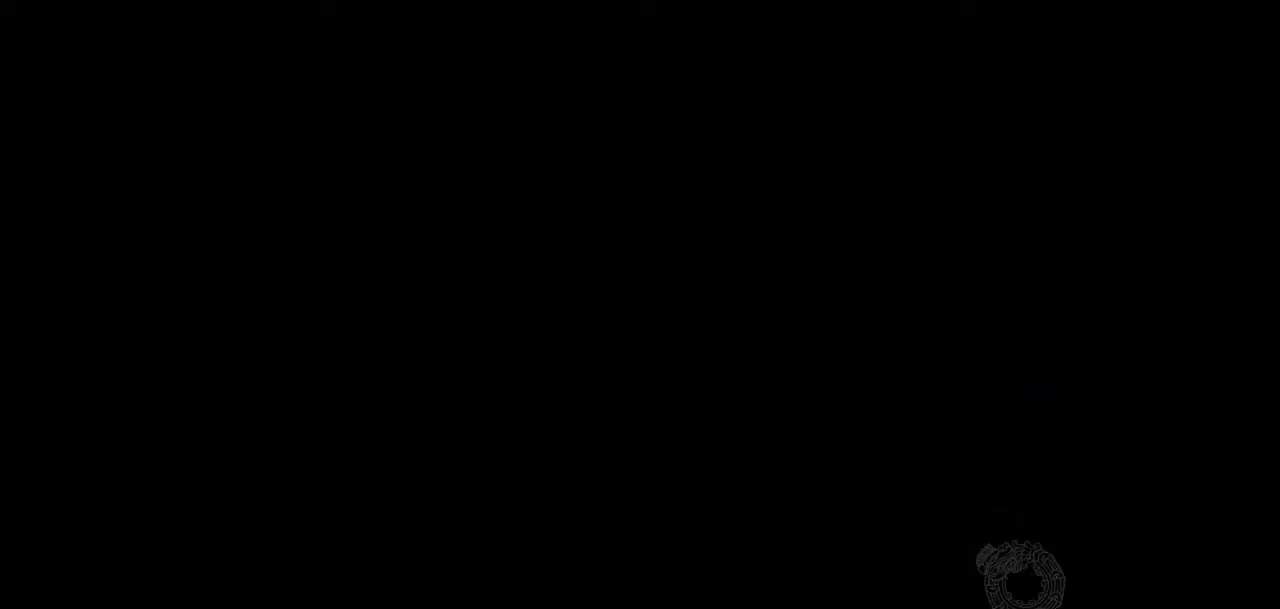
{"buttons": ["R2"], "events": [[433, "R2", "down"]]}
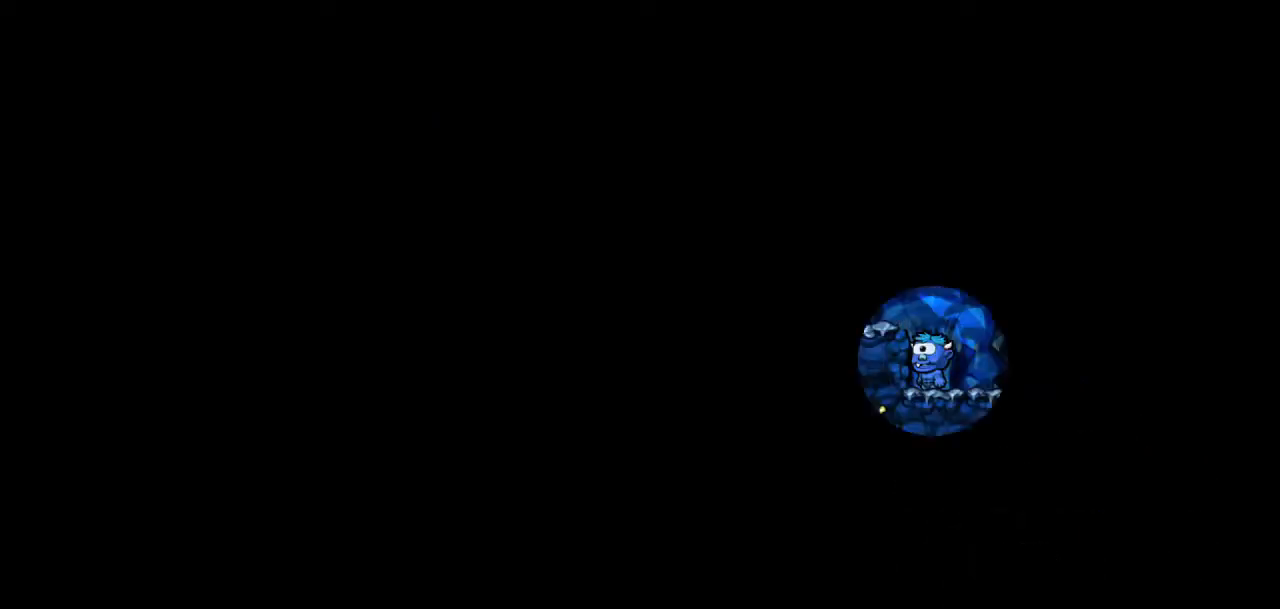
{"buttons": ["R2"], "events": [[100, "DPAD_RIGHT", "down"], [334, "DPAD_RIGHT", "up"], [367, "R2", "up"], [451, "R2", "down"]]}
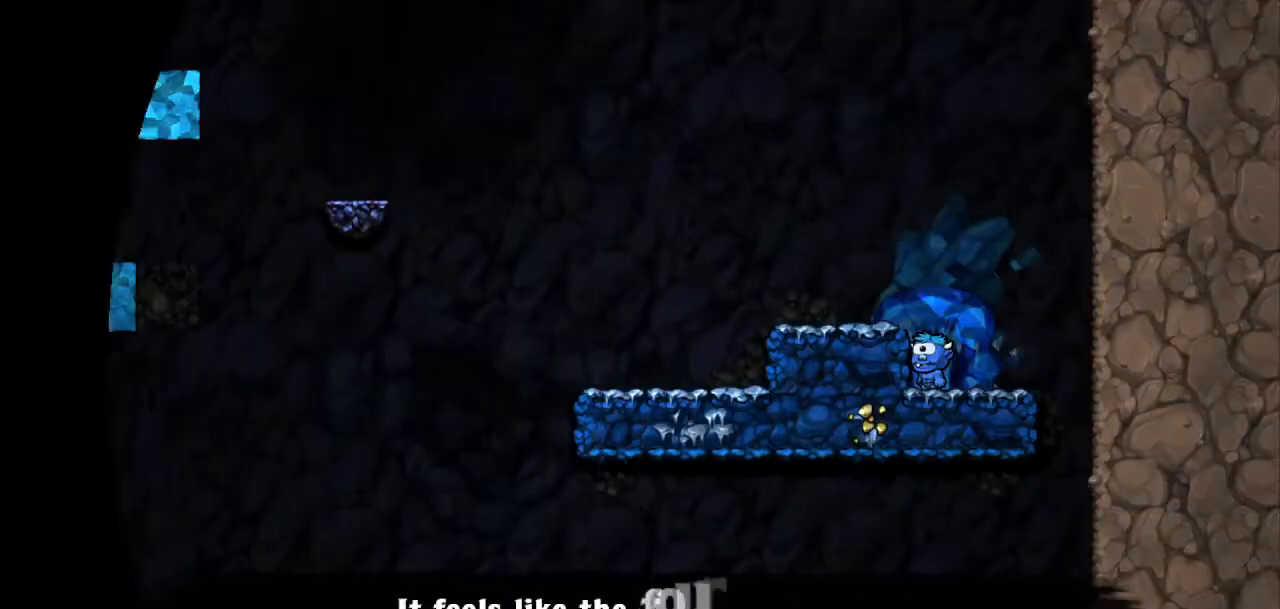
{"buttons": ["R2", "DPAD_LEFT"], "events": [[83, "DPAD_LEFT", "down"]]}
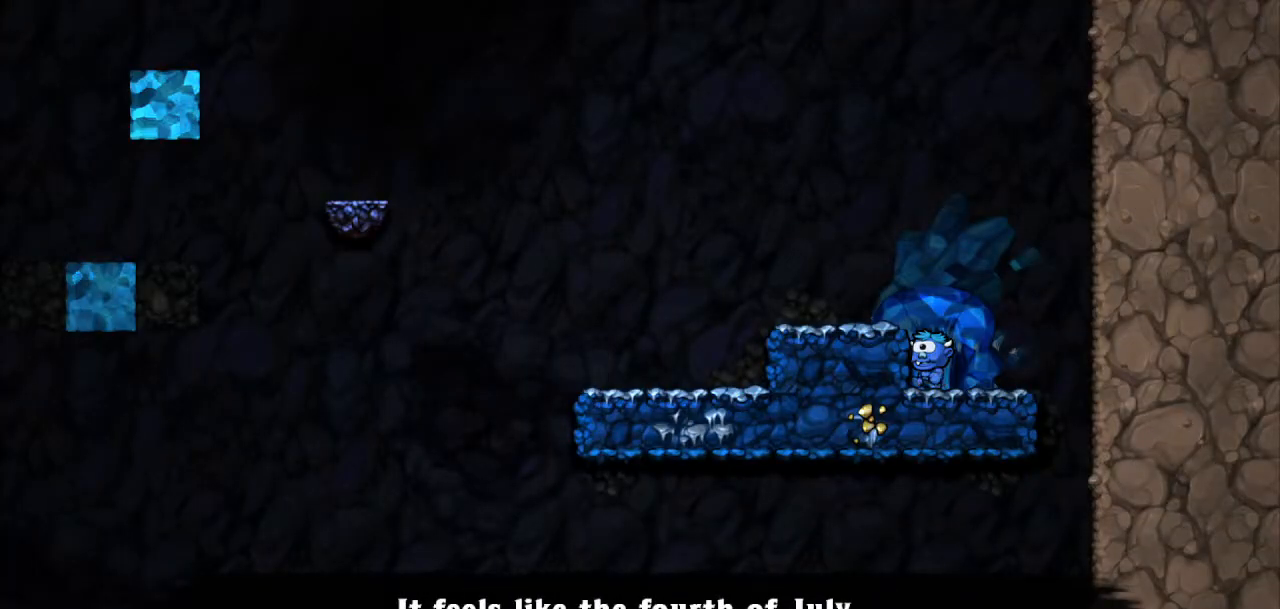
{"buttons": ["R2", "DPAD_LEFT"], "events": [[167, "CROSS", "down"], [284, "CROSS", "up"]]}
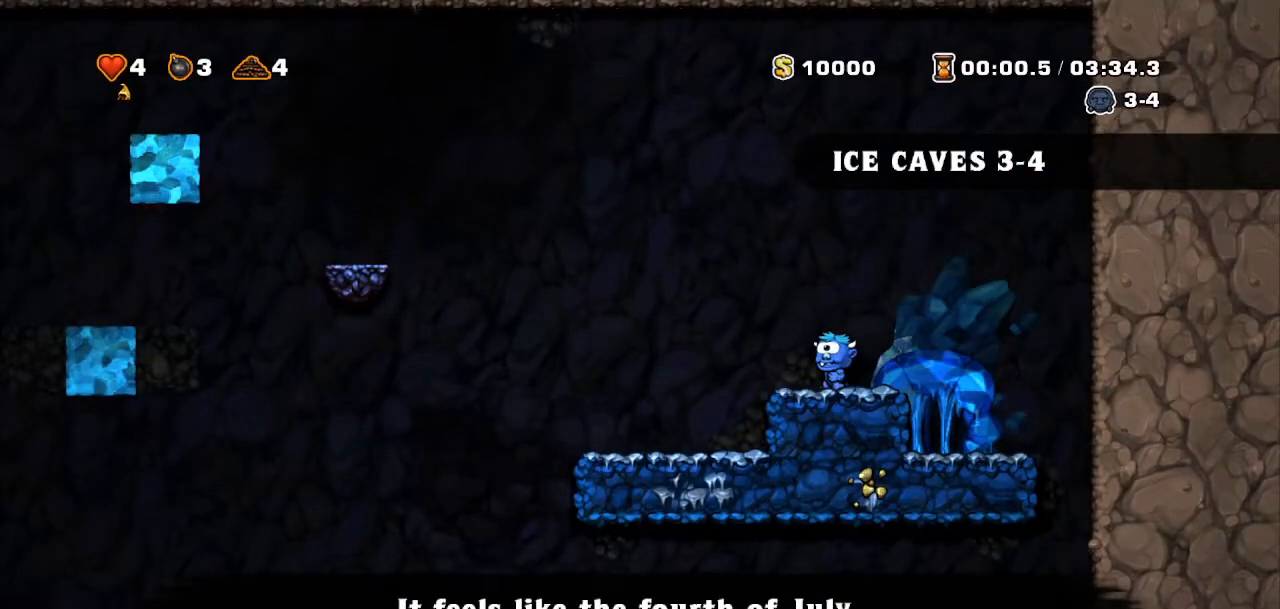
{"buttons": ["R2", "DPAD_LEFT"], "events": [[250, "R2", "up"], [383, "R2", "down"]]}
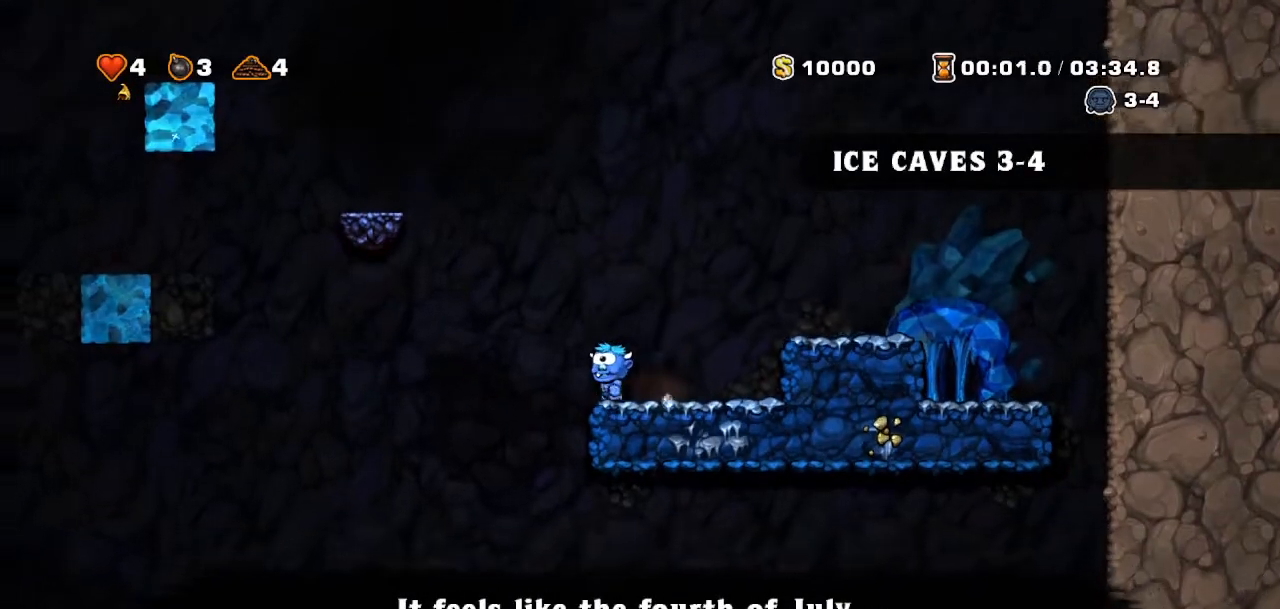
{"buttons": ["DPAD_LEFT"], "events": [[351, "R2", "up"]]}
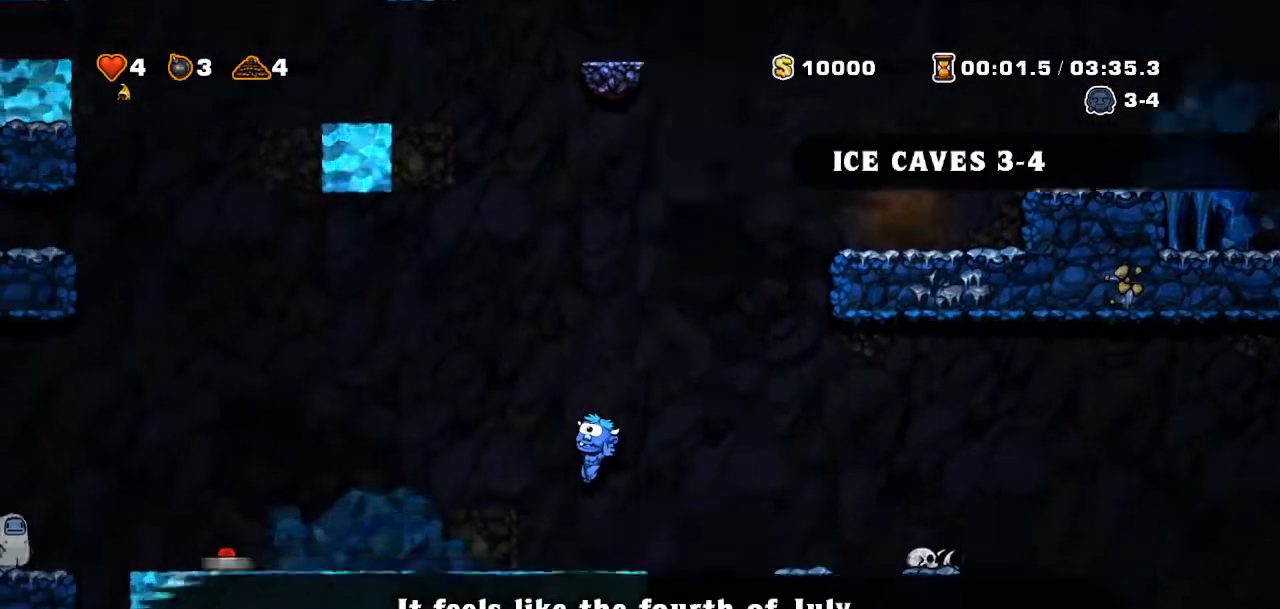
{"buttons": ["R2", "DPAD_LEFT"], "events": [[66, "R2", "down"], [183, "CROSS", "down"], [267, "CROSS", "up"]]}
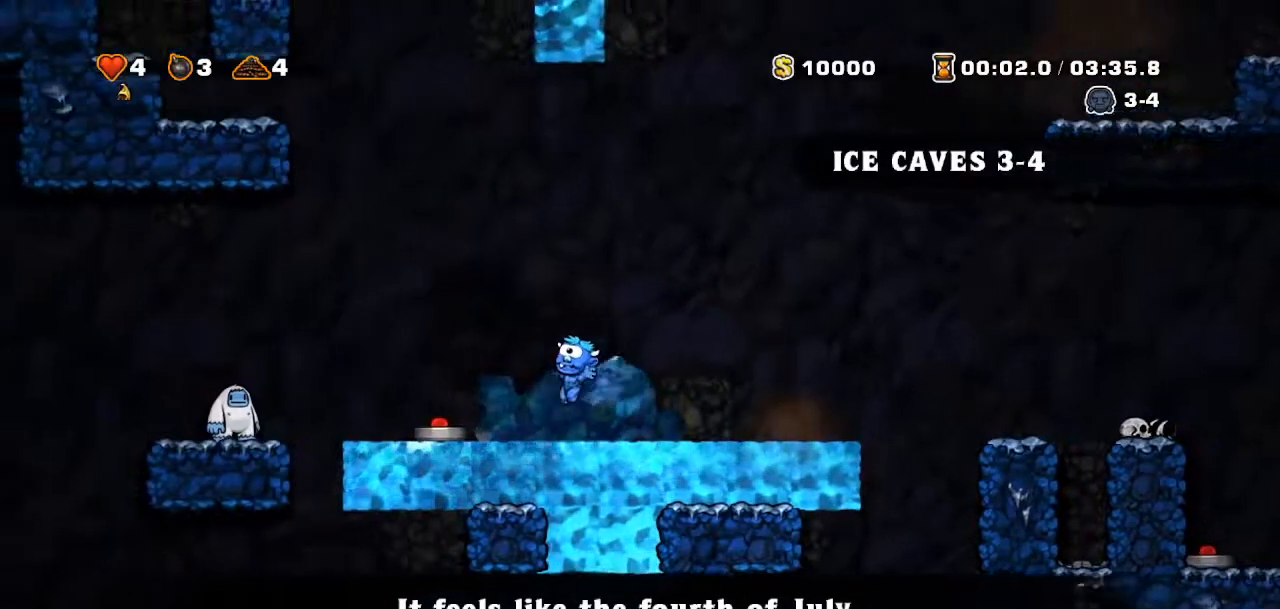
{"buttons": ["R2", "DPAD_RIGHT"], "events": [[184, "R2", "up"], [217, "DPAD_DOWN", "down"], [234, "DPAD_LEFT", "up"], [234, "SQUARE", "down"], [301, "DPAD_RIGHT", "down"], [301, "R2", "down"], [301, "SQUARE", "up"], [317, "DPAD_DOWN", "up"], [334, "CROSS", "down"], [417, "CROSS", "up"]]}
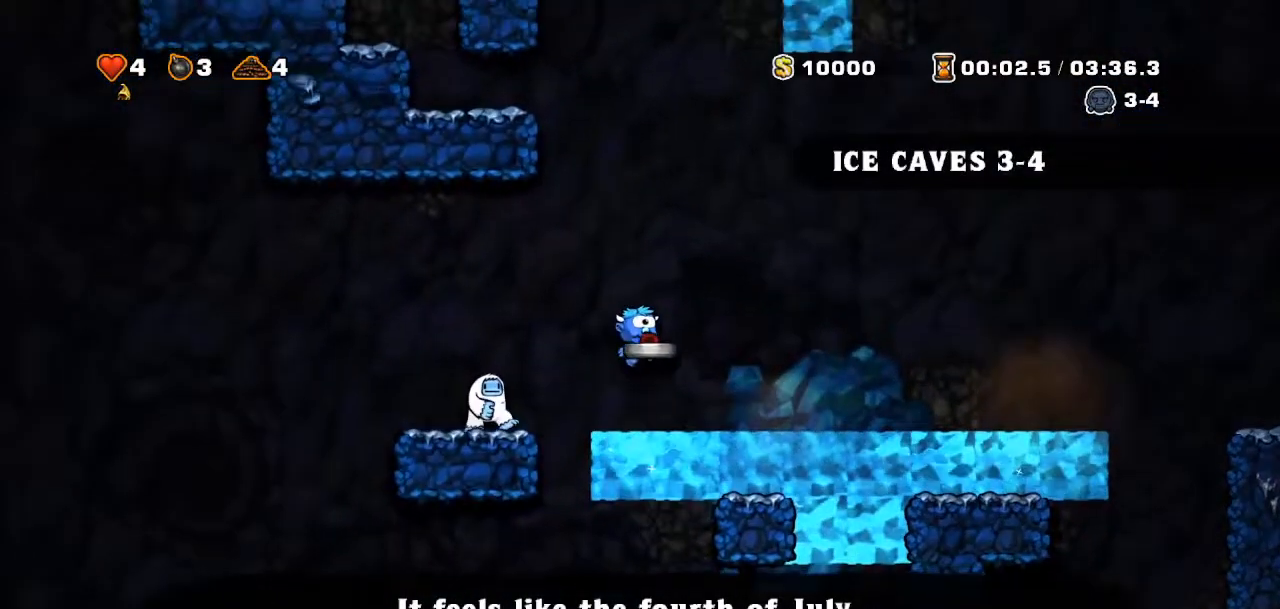
{"buttons": ["R2", "DPAD_RIGHT"], "events": []}
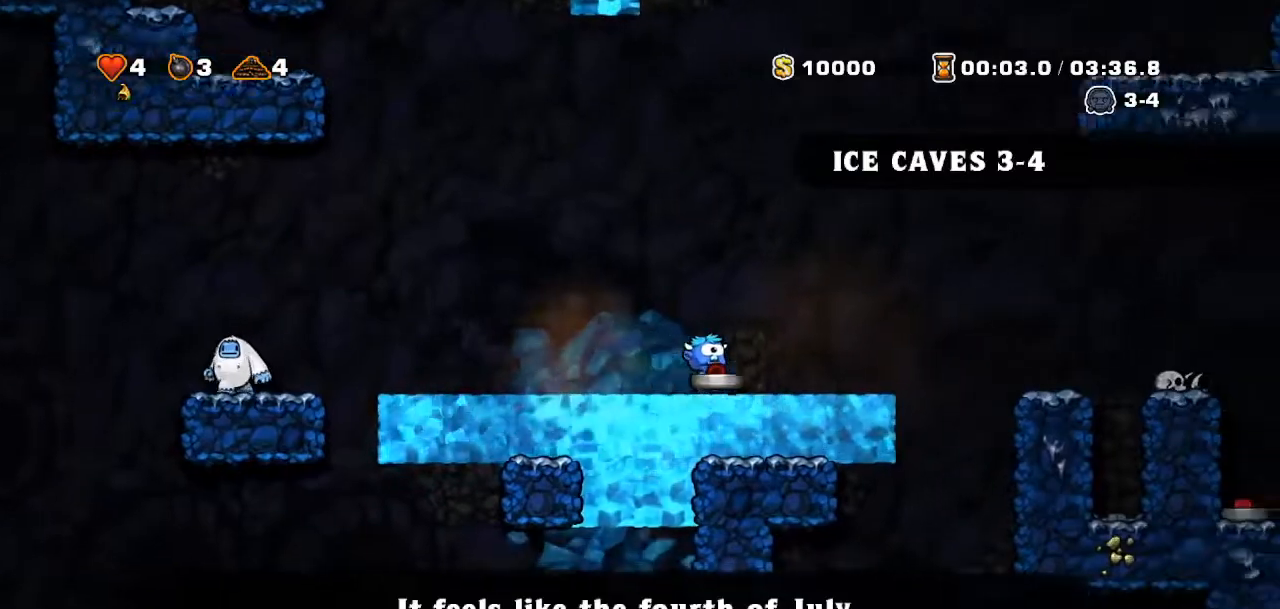
{"buttons": [], "events": [[301, "L1", "down"], [317, "R2", "up"], [401, "L1", "up"], [467, "DPAD_RIGHT", "up"]]}
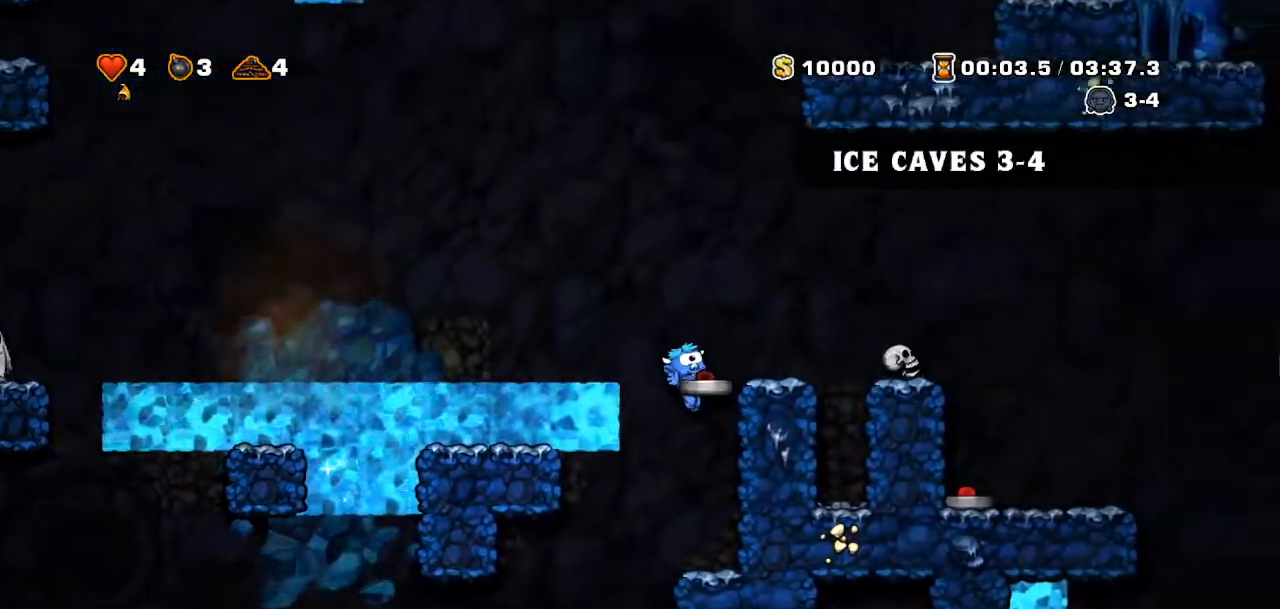
{"buttons": ["DPAD_LEFT"]}
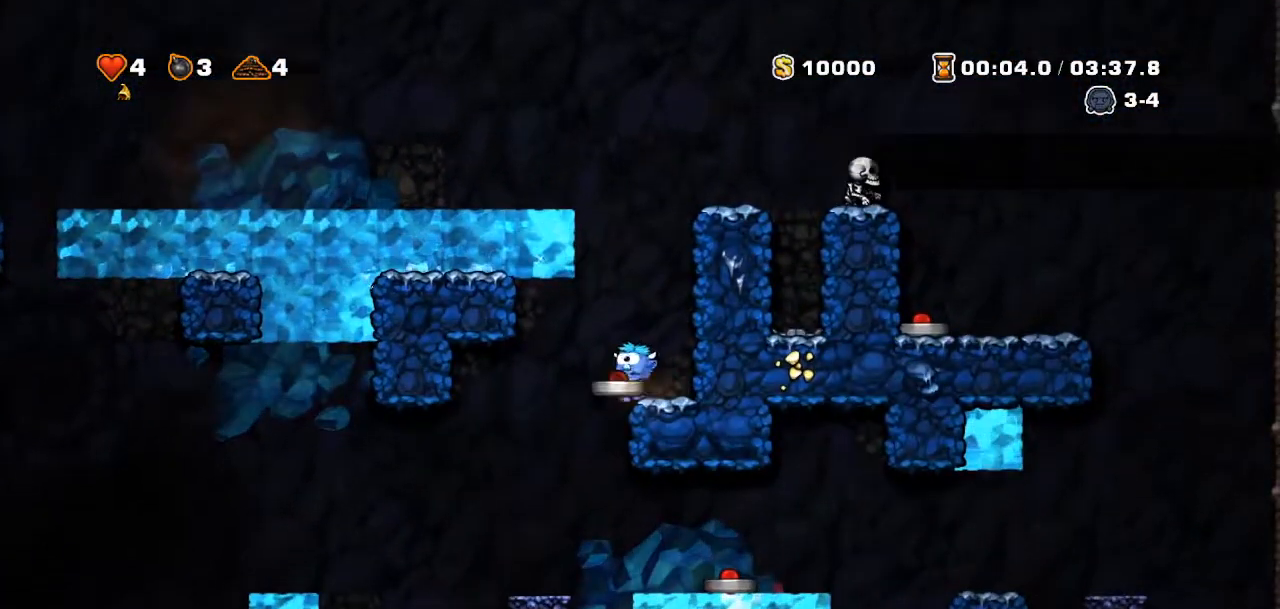
{"buttons": ["CROSS", "R2", "DPAD_LEFT"], "events": [[50, "DPAD_LEFT", "up"], [84, "DPAD_RIGHT", "down"], [217, "DPAD_DOWN", "down"], [234, "DPAD_RIGHT", "up"], [417, "CROSS", "down"], [467, "DPAD_DOWN", "up"], [484, "DPAD_LEFT", "down"], [484, "R2", "down"]]}
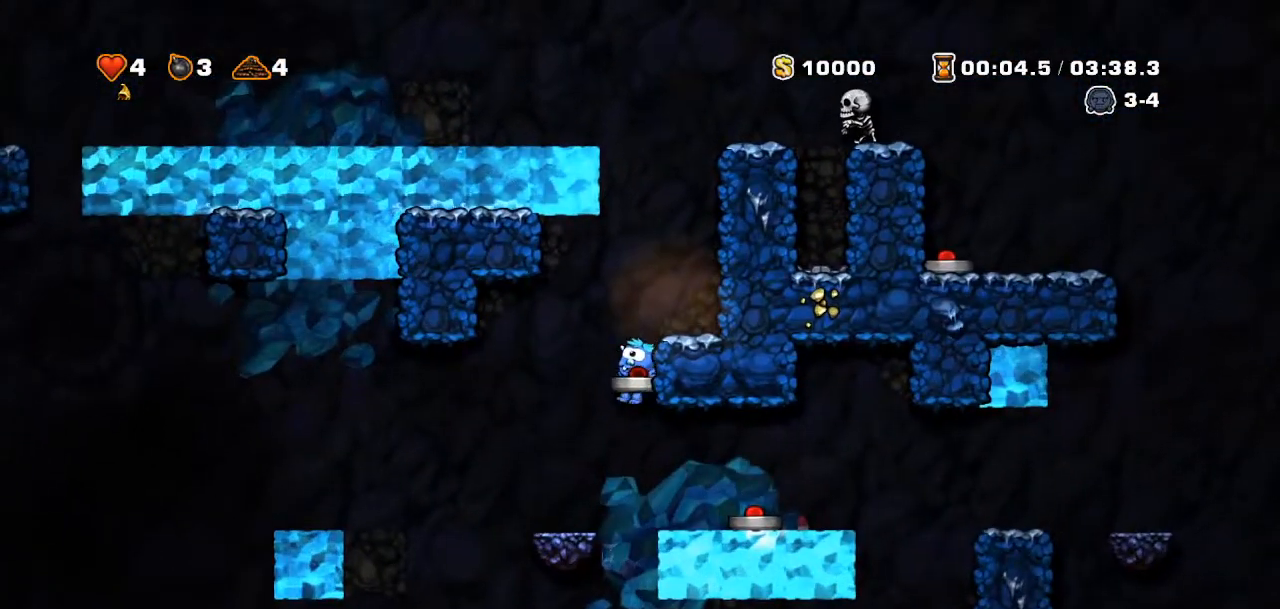
{"buttons": ["CROSS", "R2", "DPAD_LEFT"], "events": [[16, "CROSS", "up"], [83, "R2", "up"], [233, "DPAD_LEFT", "up"], [333, "DPAD_LEFT", "down"], [333, "R2", "down"], [383, "CROSS", "down"]]}
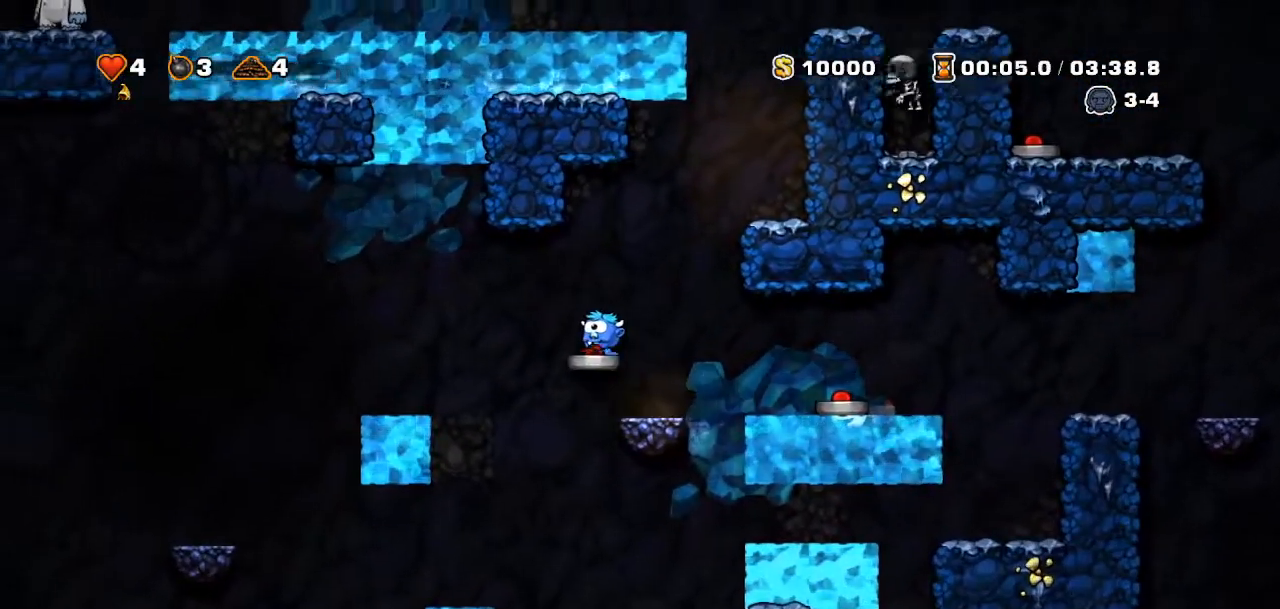
{"buttons": [], "events": [[117, "CROSS", "up"], [267, "R2", "up"], [401, "DPAD_LEFT", "up"]]}
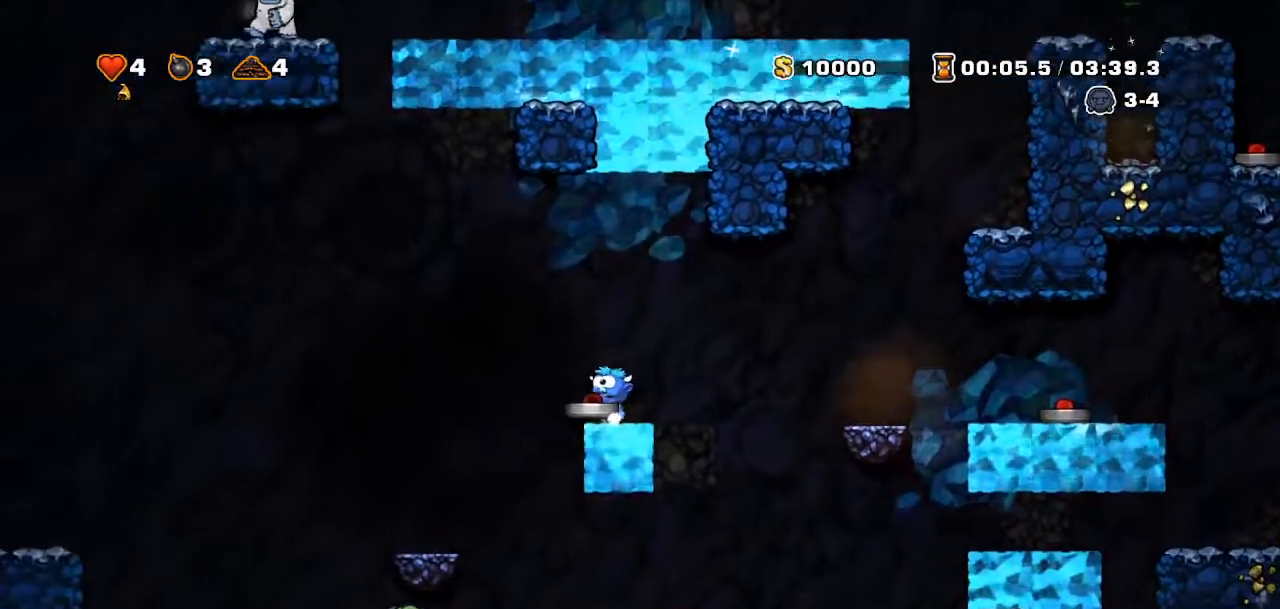
{"buttons": ["DPAD_DOWN"]}
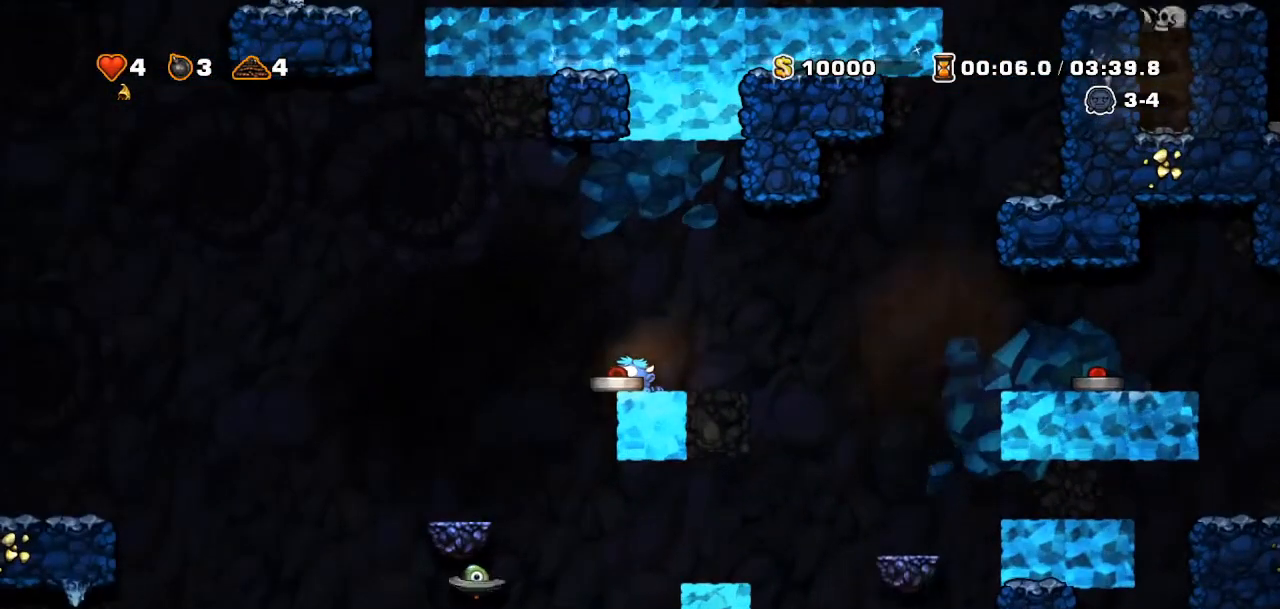
{"buttons": ["DPAD_DOWN"], "events": []}
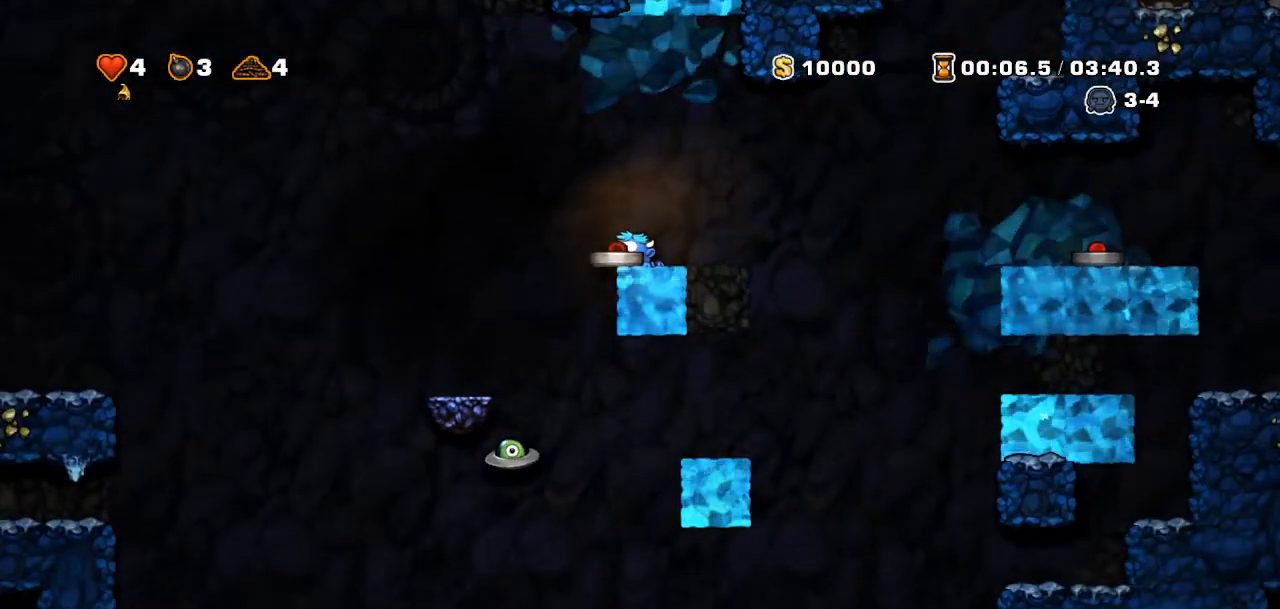
{"buttons": ["DPAD_DOWN"], "events": []}
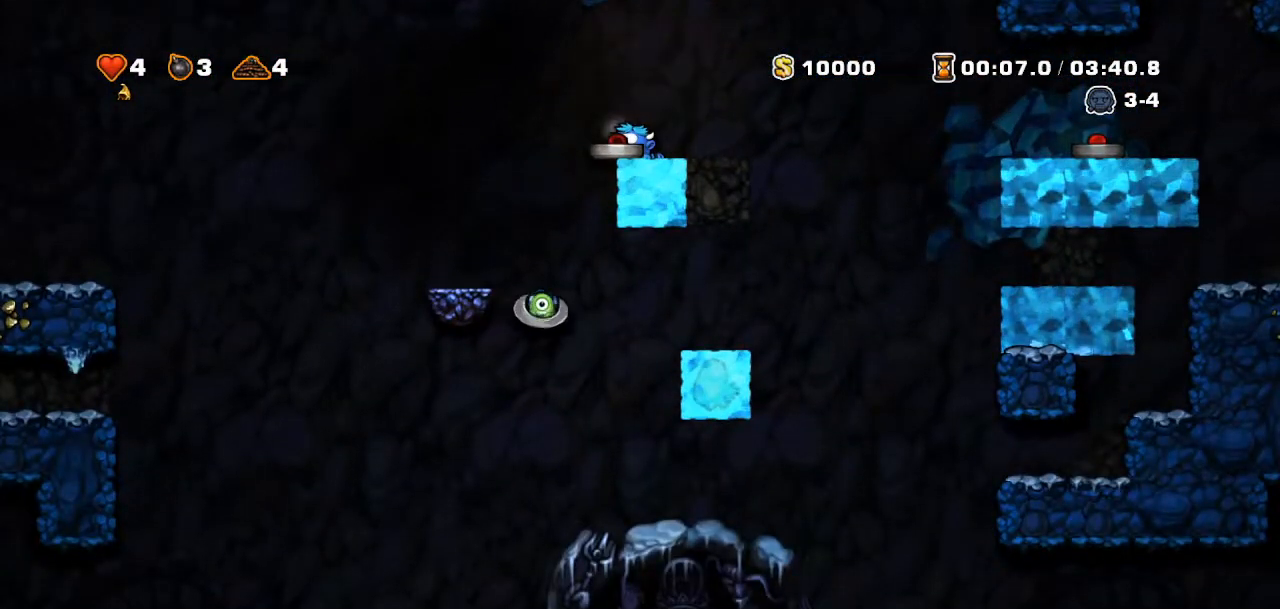
{"buttons": ["DPAD_LEFT"], "events": [[17, "DPAD_DOWN", "up"], [50, "R2", "down"], [84, "CROSS", "down"], [84, "DPAD_LEFT", "down"], [184, "CROSS", "up"], [351, "R2", "up"]]}
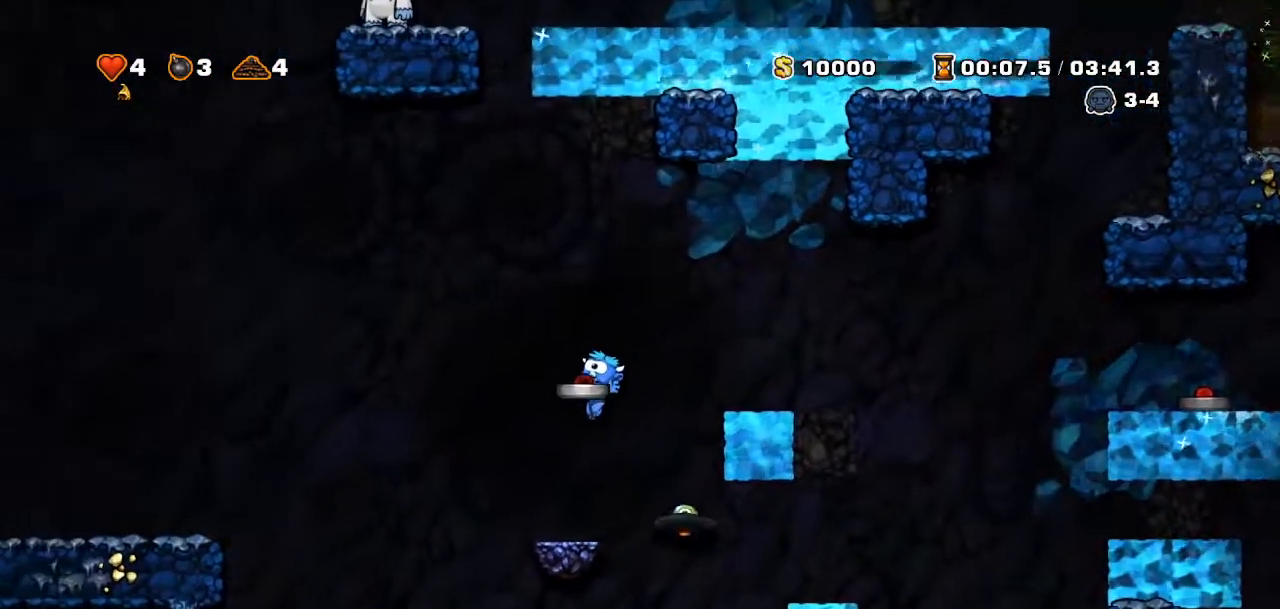
{"buttons": ["R2", "DPAD_DOWN"], "events": [[150, "DPAD_LEFT", "up"], [183, "DPAD_DOWN", "down"], [500, "R2", "down"]]}
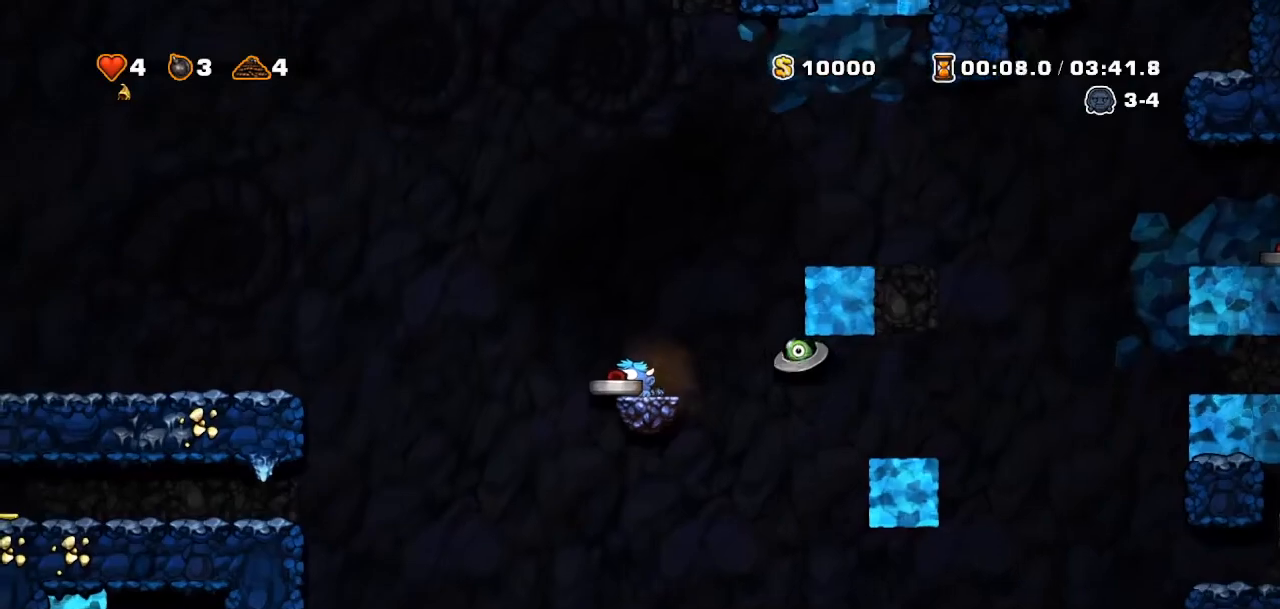
{"buttons": ["R2", "DPAD_DOWN"]}
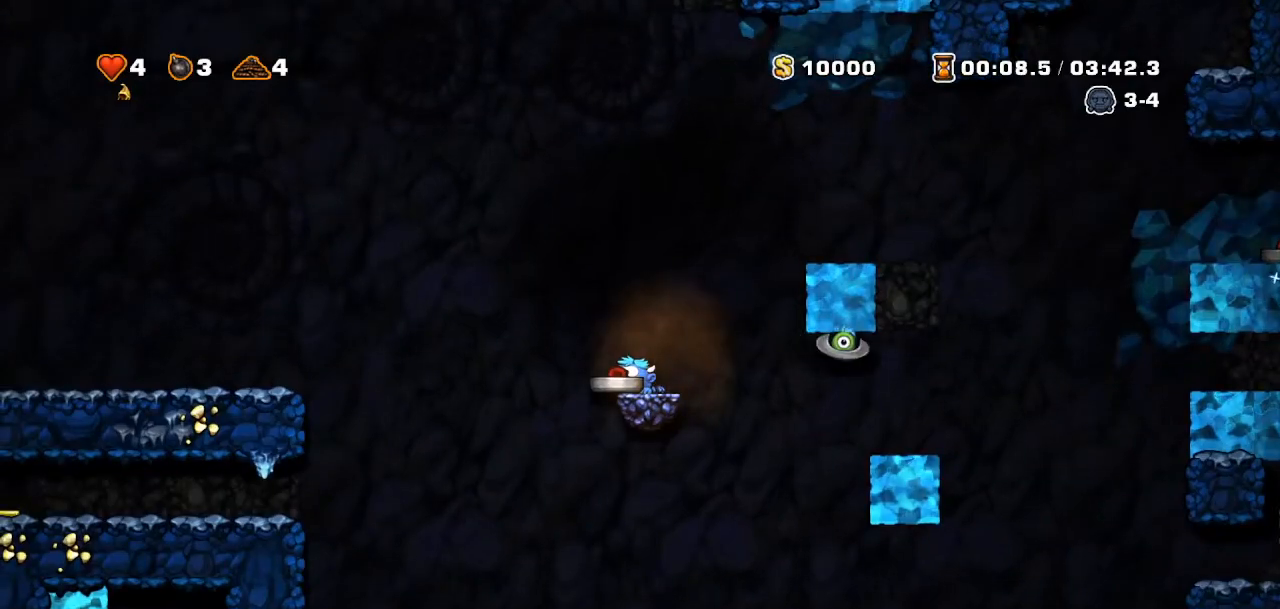
{"buttons": ["R2", "DPAD_DOWN"]}
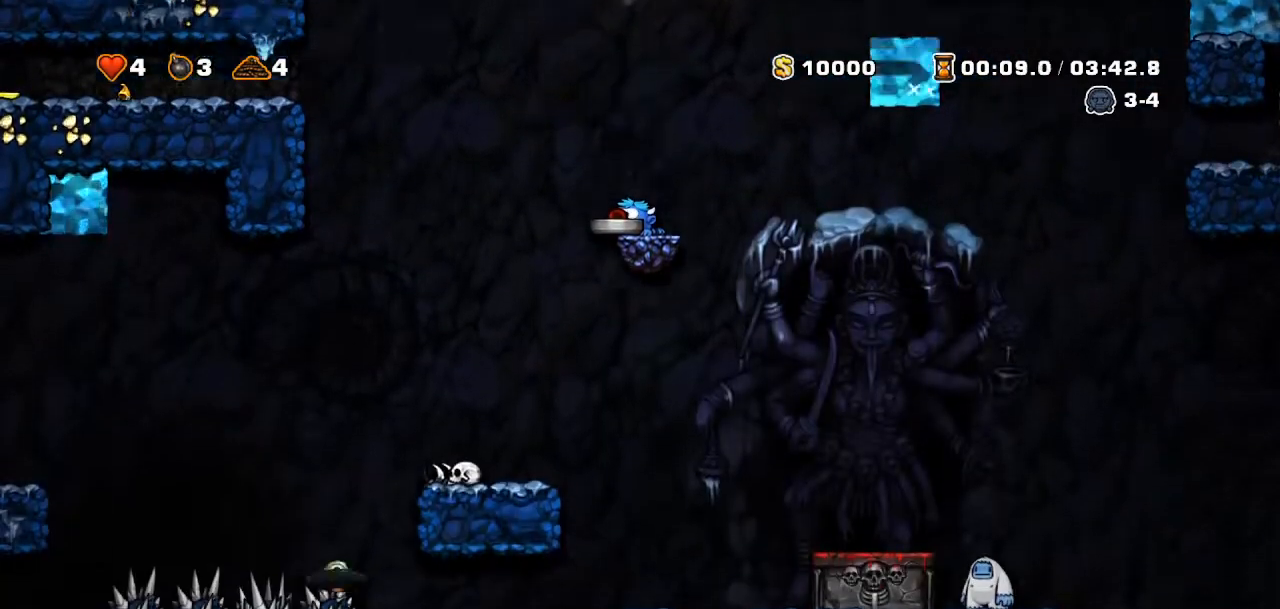
{"buttons": ["DPAD_LEFT"], "events": [[34, "DPAD_DOWN", "up"], [34, "R1", "down"], [50, "CROSS", "down"], [50, "R1", "up"], [134, "DPAD_LEFT", "down"], [317, "CROSS", "up"], [351, "R2", "up"]]}
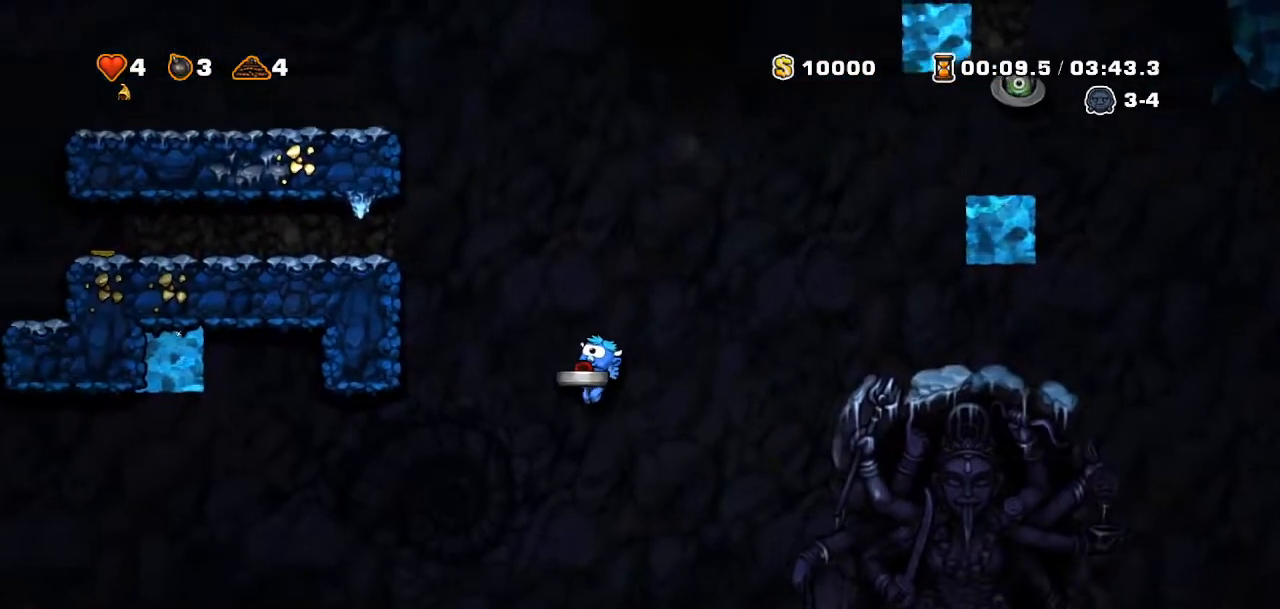
{"buttons": []}
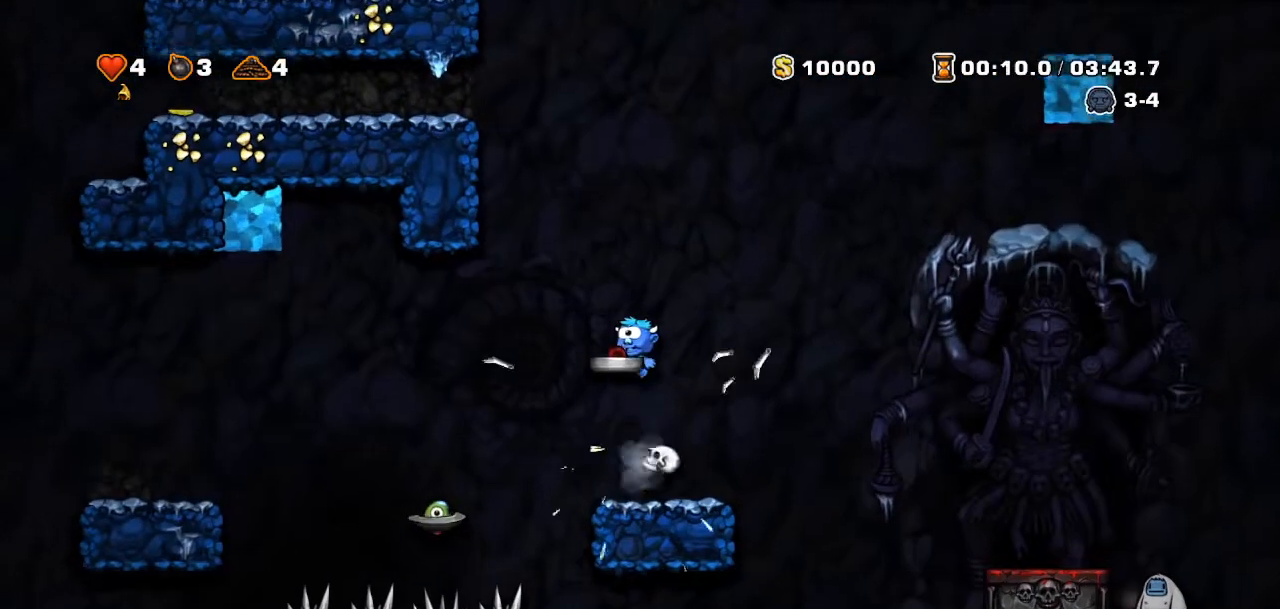
{"buttons": ["CROSS", "L1", "R2", "DPAD_RIGHT"]}
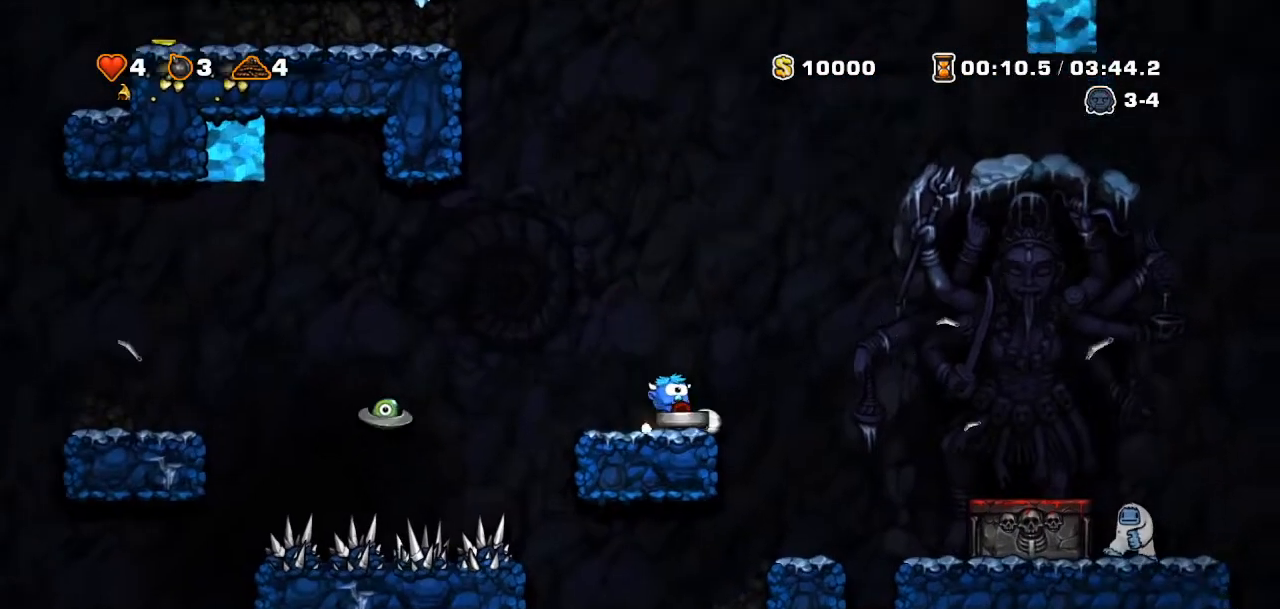
{"buttons": ["DPAD_RIGHT"], "events": [[17, "L1", "up"], [200, "CROSS", "up"], [467, "R2", "up"]]}
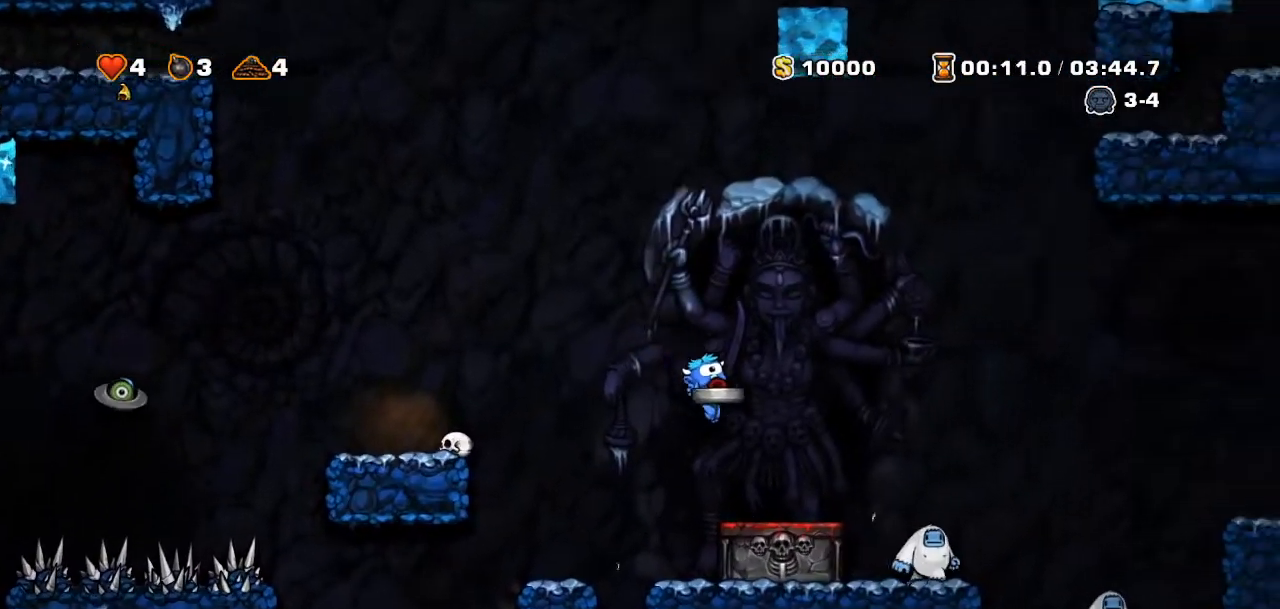
{"buttons": ["L1", "DPAD_LEFT"], "events": [[133, "R2", "down"], [183, "CROSS", "down"], [317, "DPAD_RIGHT", "up"], [333, "CROSS", "up"], [333, "R2", "up"], [383, "DPAD_LEFT", "down"], [500, "L1", "down"]]}
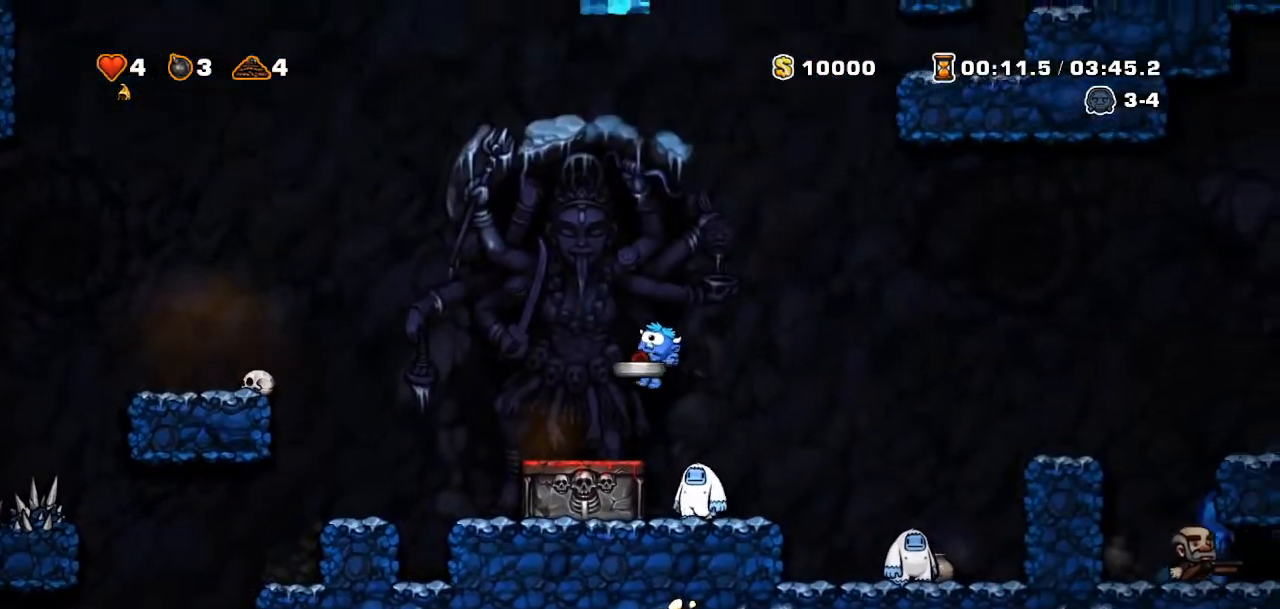
{"buttons": []}